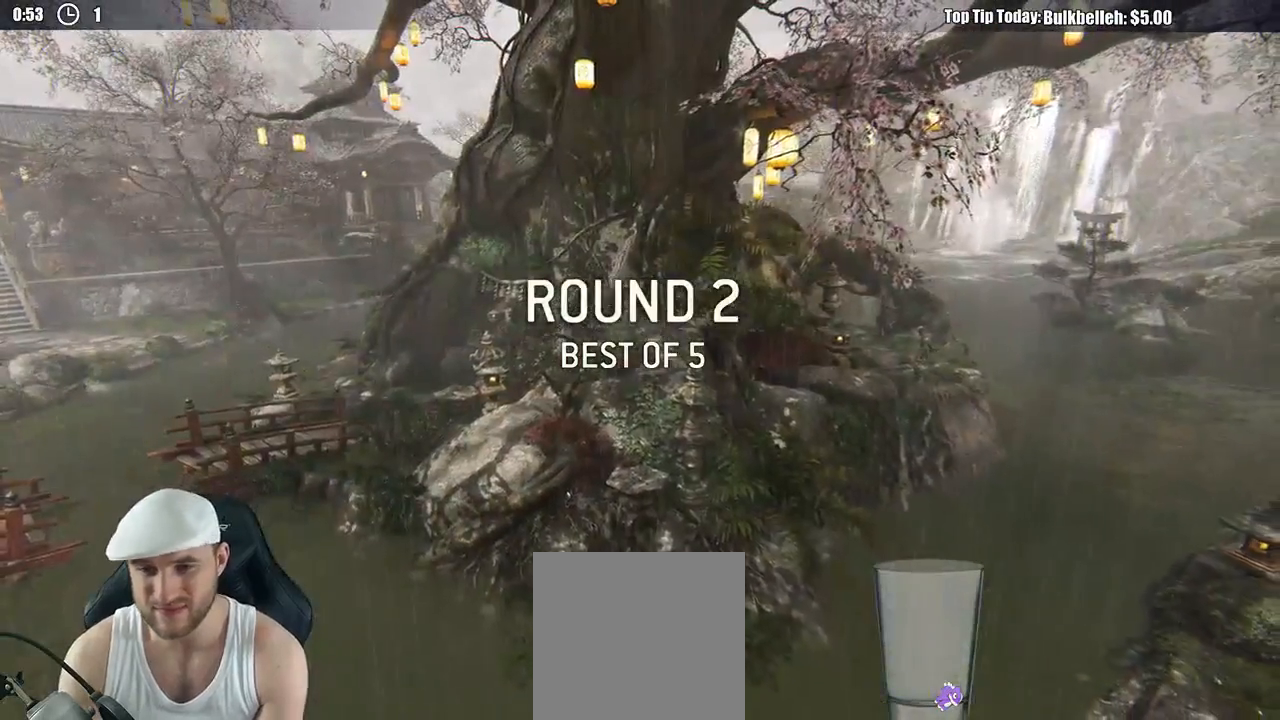
Gameplay with a controller (Xbox layout); each line is a JSON object with the inputs held at the frame after it (dt_ms = milliseconds from this image to that frame). "events" lists button and stick changes between this image and that frame as [ms after this image, input, new state], when the widget could be followed in between.
{"dt_ms": 500, "buttons": [], "left_stick": "up", "right_stick": "center", "events": [[433, "left_stick", "up"]]}
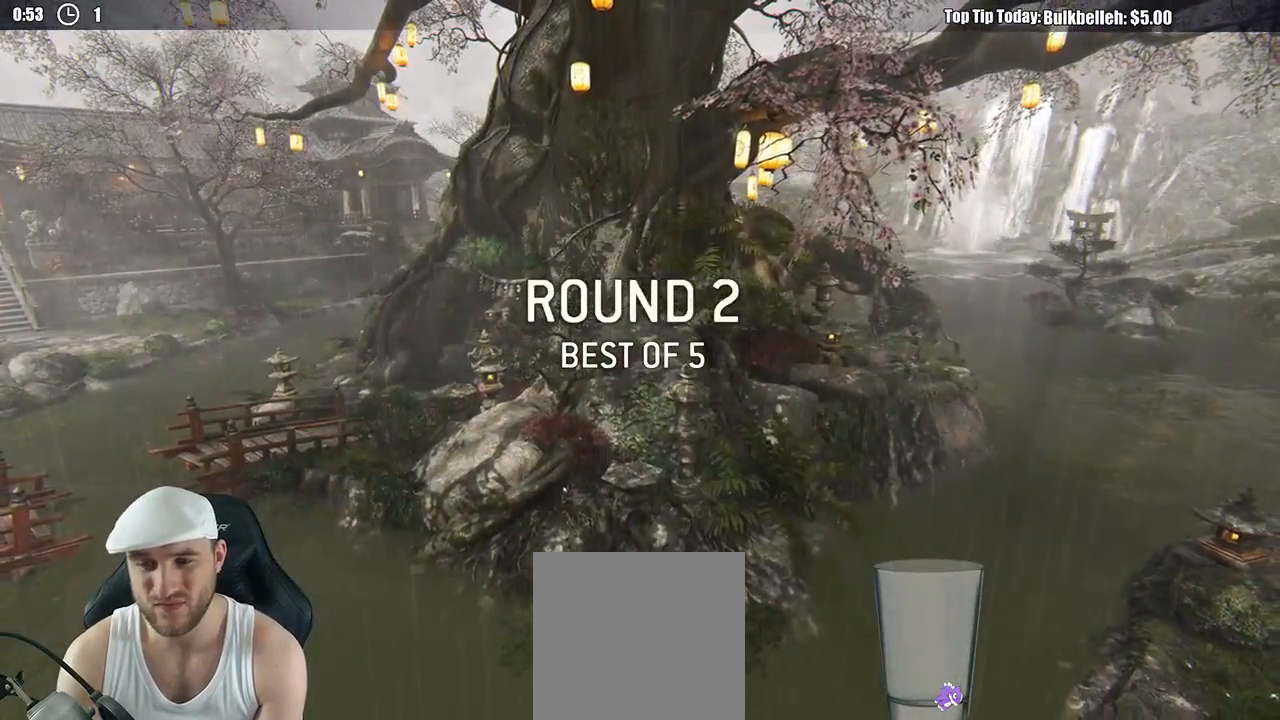
{"dt_ms": 500, "buttons": [], "left_stick": "up", "right_stick": "center", "events": []}
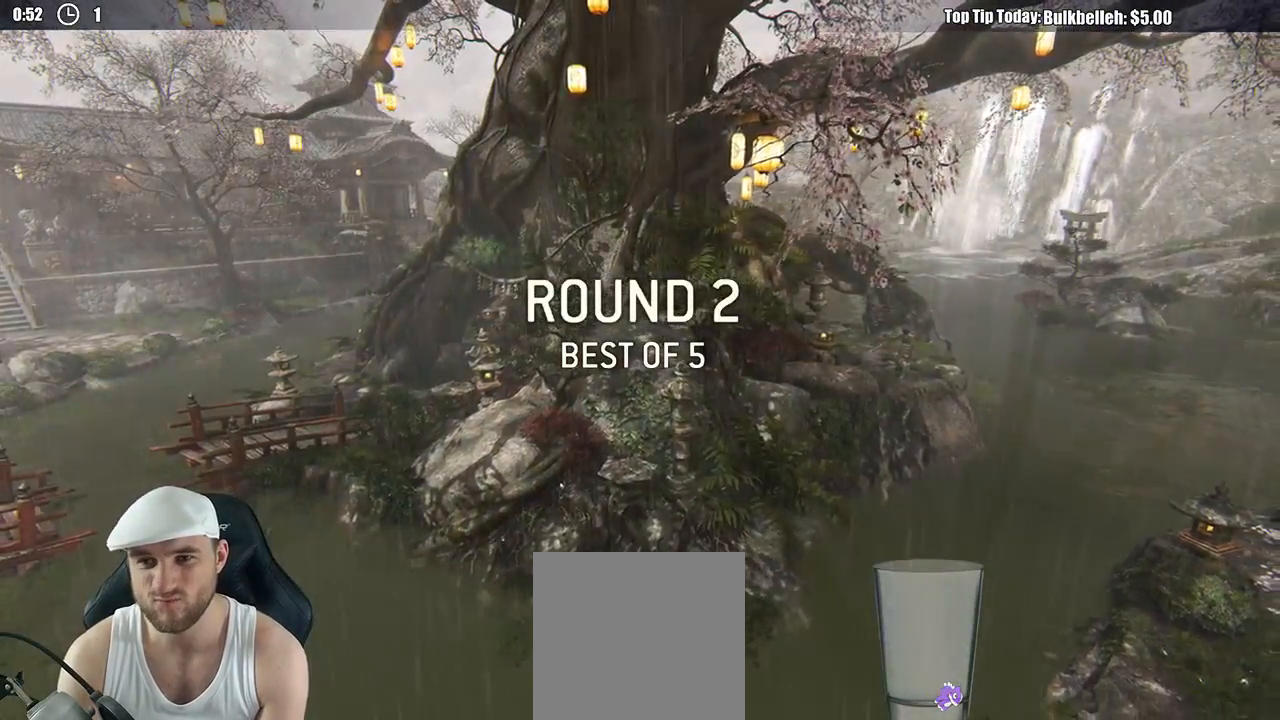
{"dt_ms": 500, "buttons": [], "left_stick": "up", "right_stick": "center", "events": []}
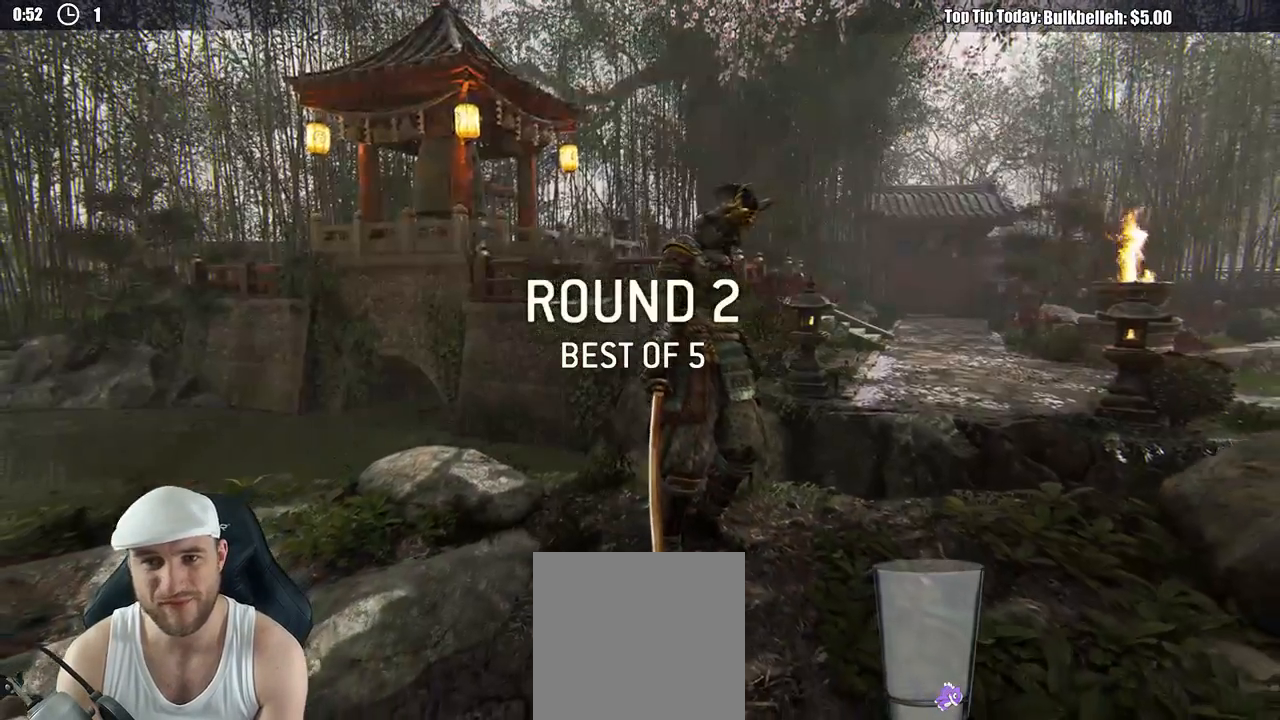
{"dt_ms": 500, "buttons": ["L3"], "left_stick": "up", "right_stick": "center", "events": [[483, "L3", "down"]]}
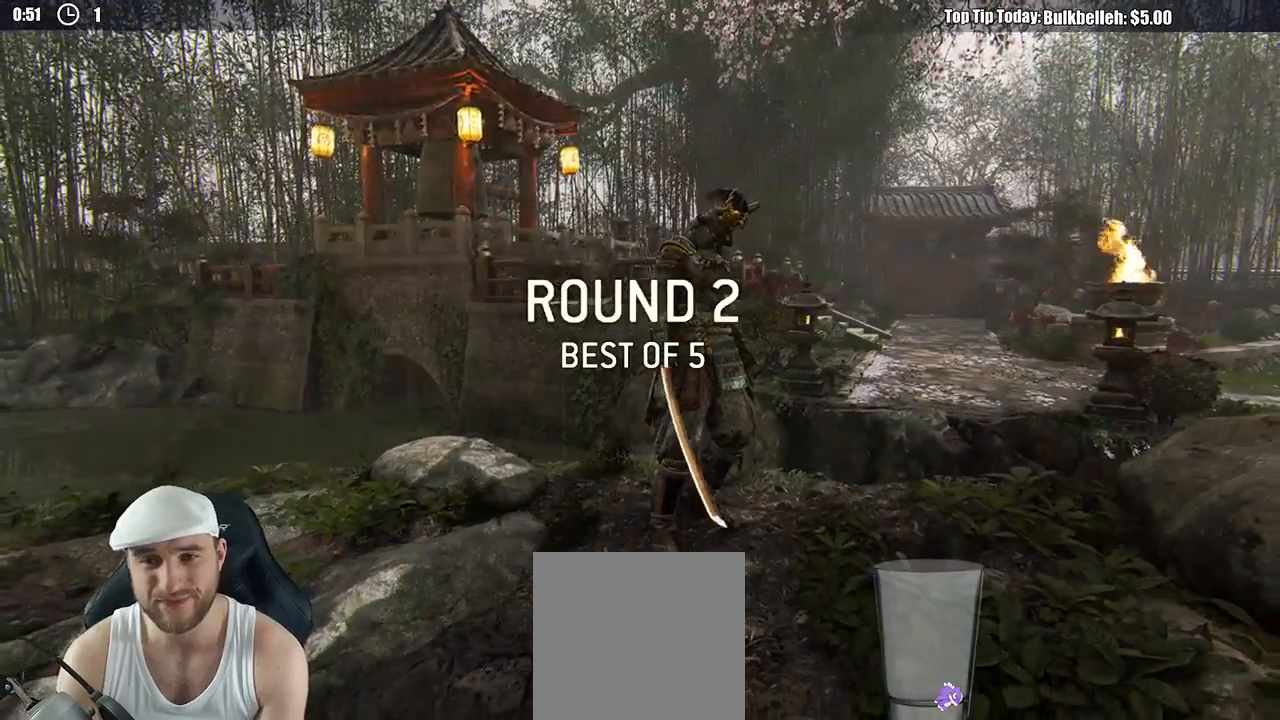
{"dt_ms": 500, "buttons": ["L3"], "left_stick": "up", "right_stick": "center", "events": []}
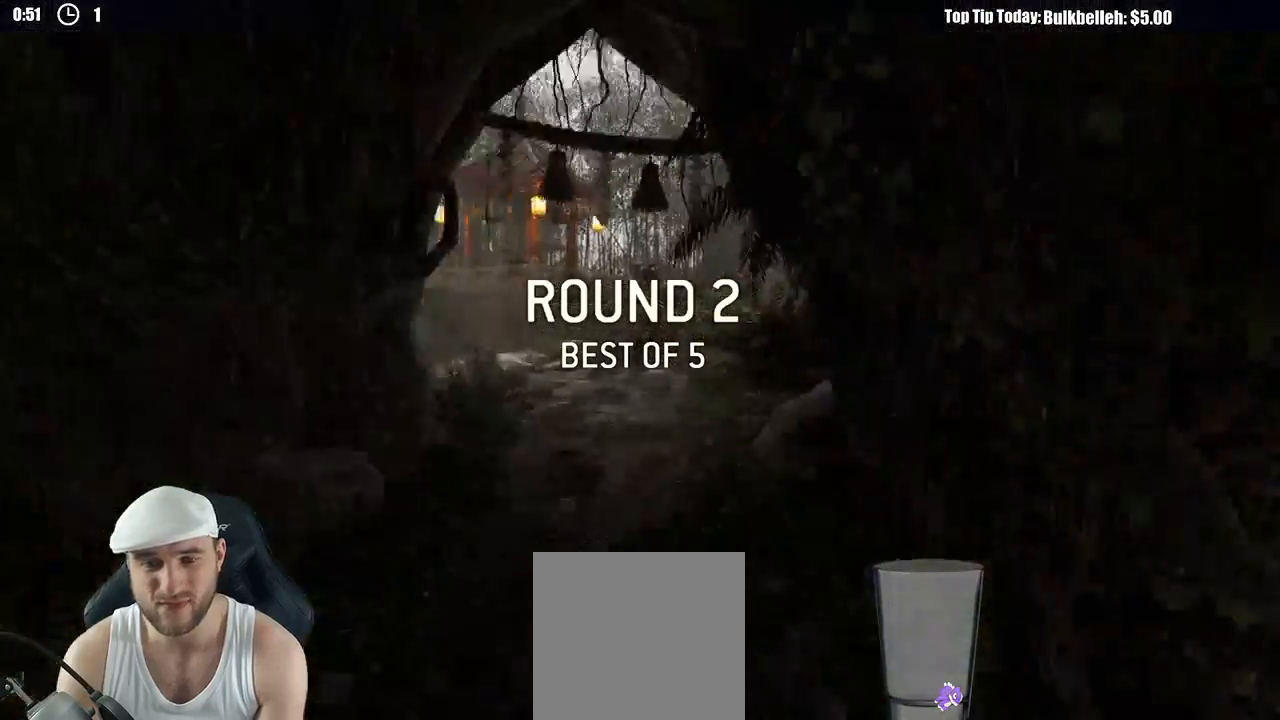
{"dt_ms": 500, "buttons": ["L3"], "left_stick": "up", "right_stick": "center", "events": []}
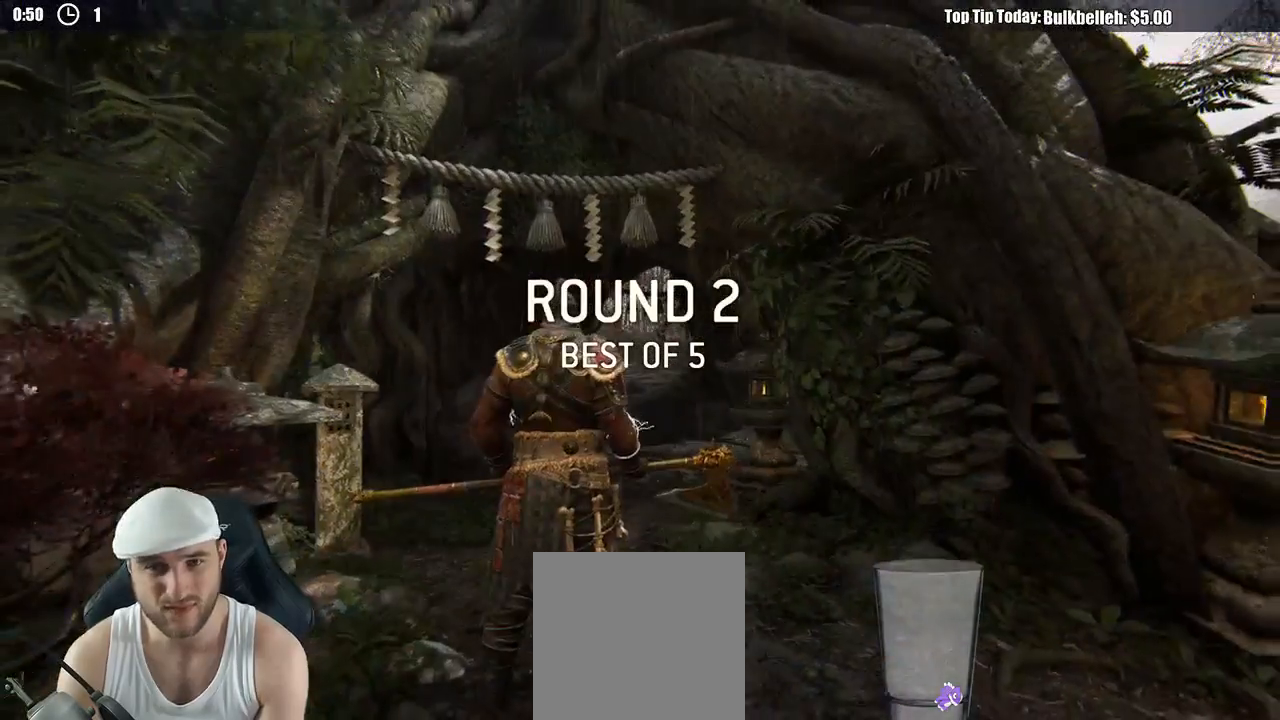
{"dt_ms": 500, "buttons": ["L3"], "left_stick": "up", "right_stick": "down", "events": [[500, "right_stick", "down"]]}
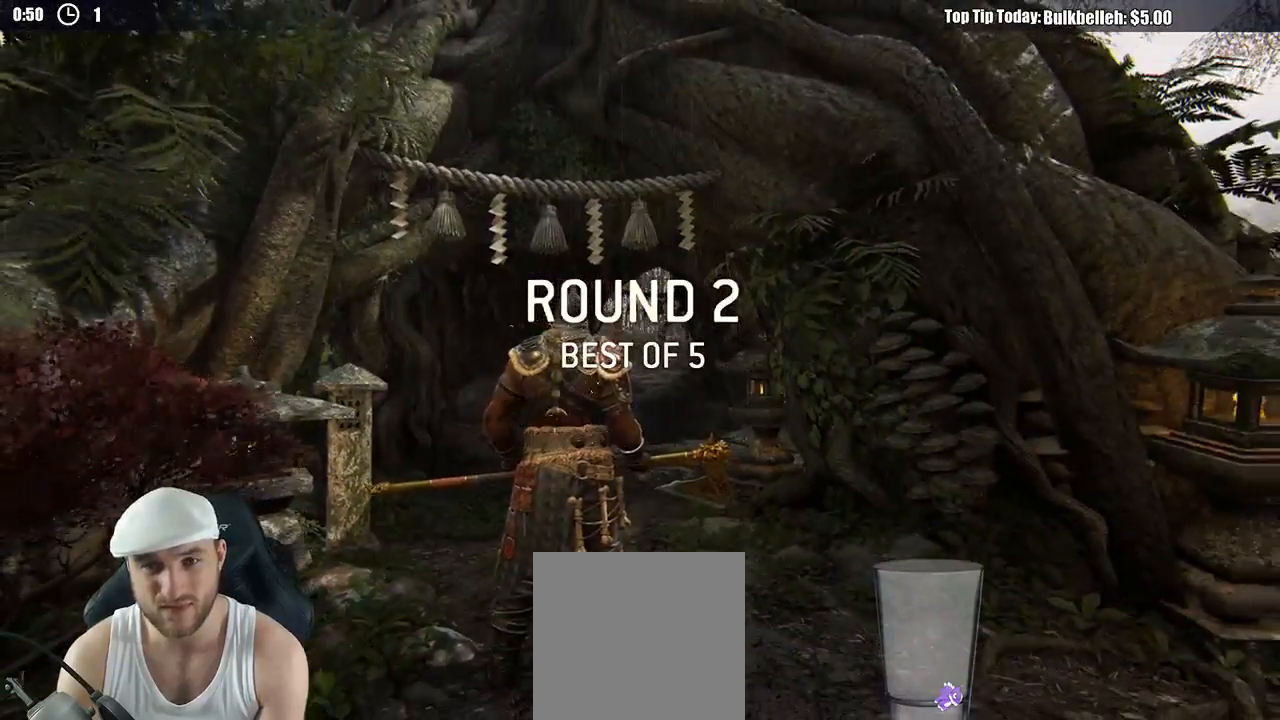
{"dt_ms": 500, "buttons": ["L3"], "left_stick": "up", "right_stick": "center", "events": [[200, "right_stick", "center"]]}
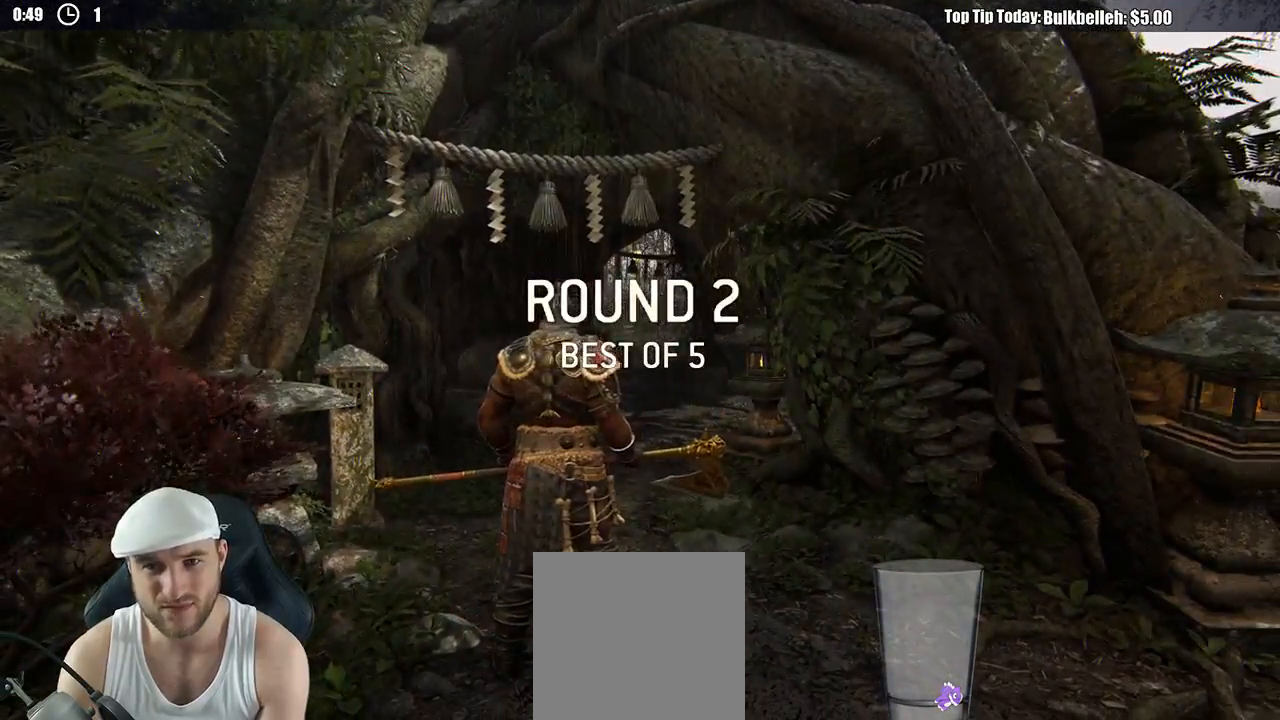
{"dt_ms": 500, "buttons": ["L3"], "left_stick": "up", "right_stick": "center", "events": []}
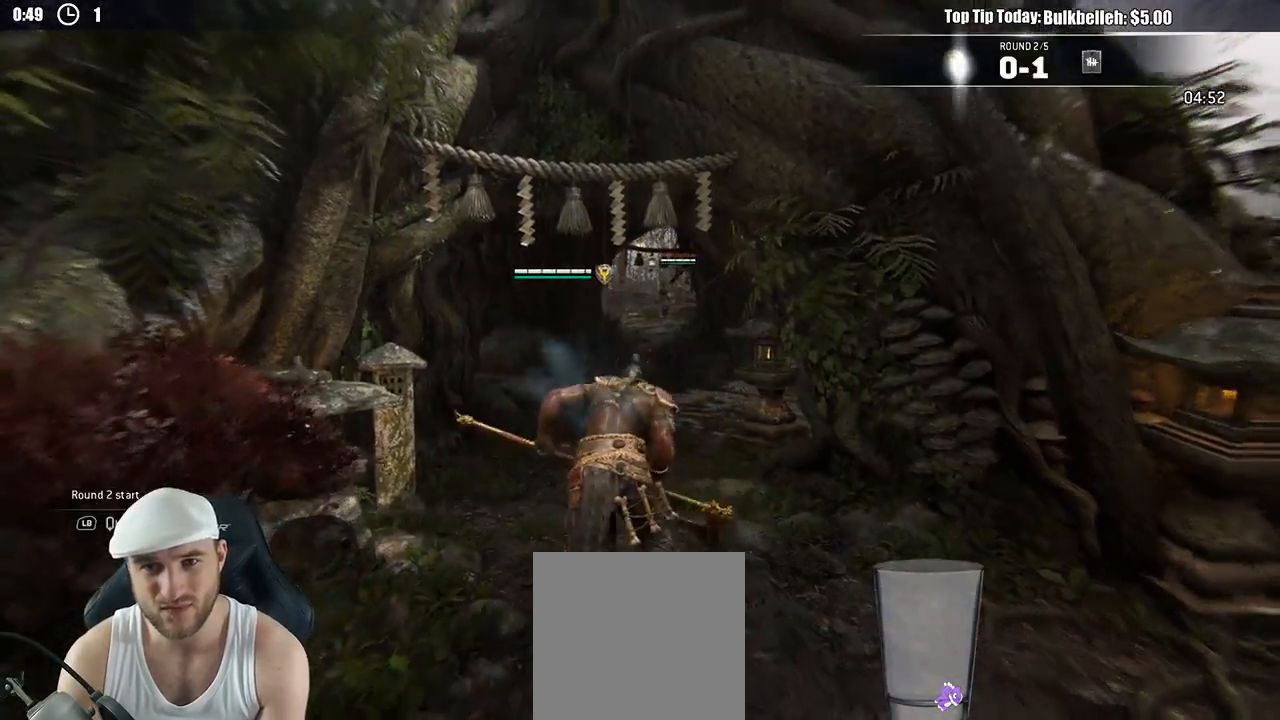
{"dt_ms": 500, "buttons": ["L3"], "left_stick": "up", "right_stick": "center", "events": []}
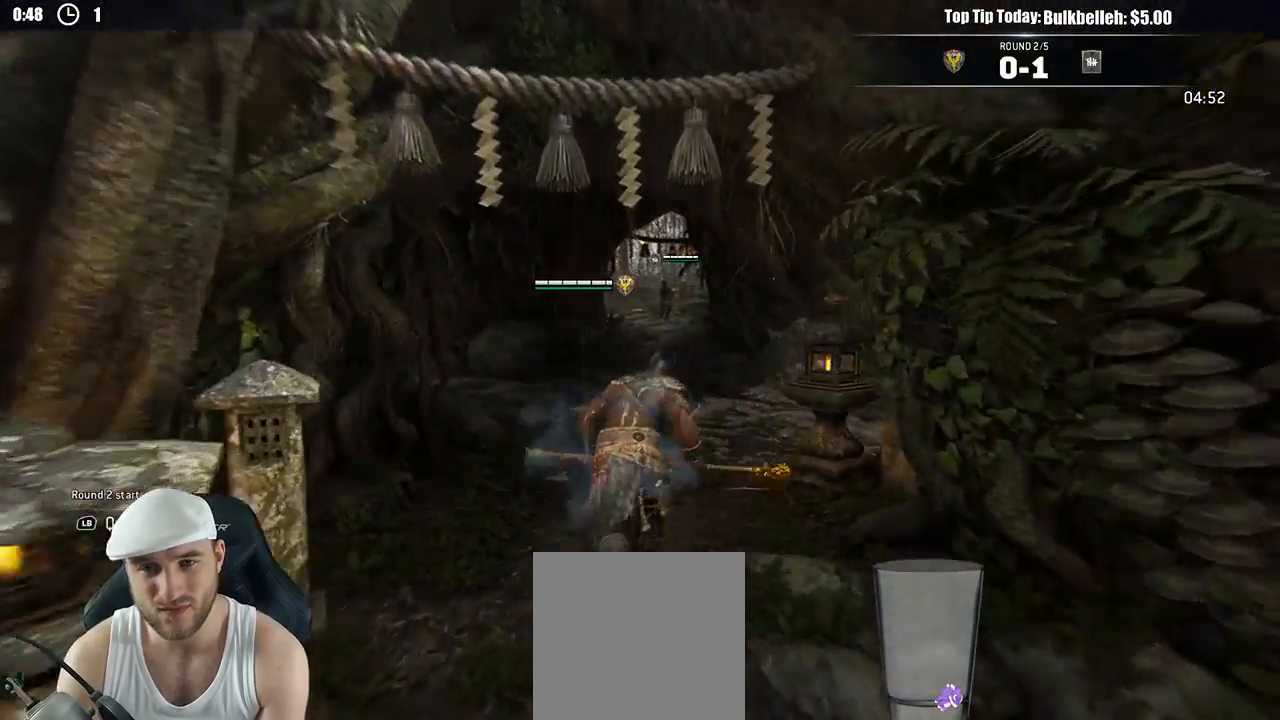
{"dt_ms": 500, "buttons": [], "left_stick": "up", "right_stick": "center", "events": [[467, "L3", "up"]]}
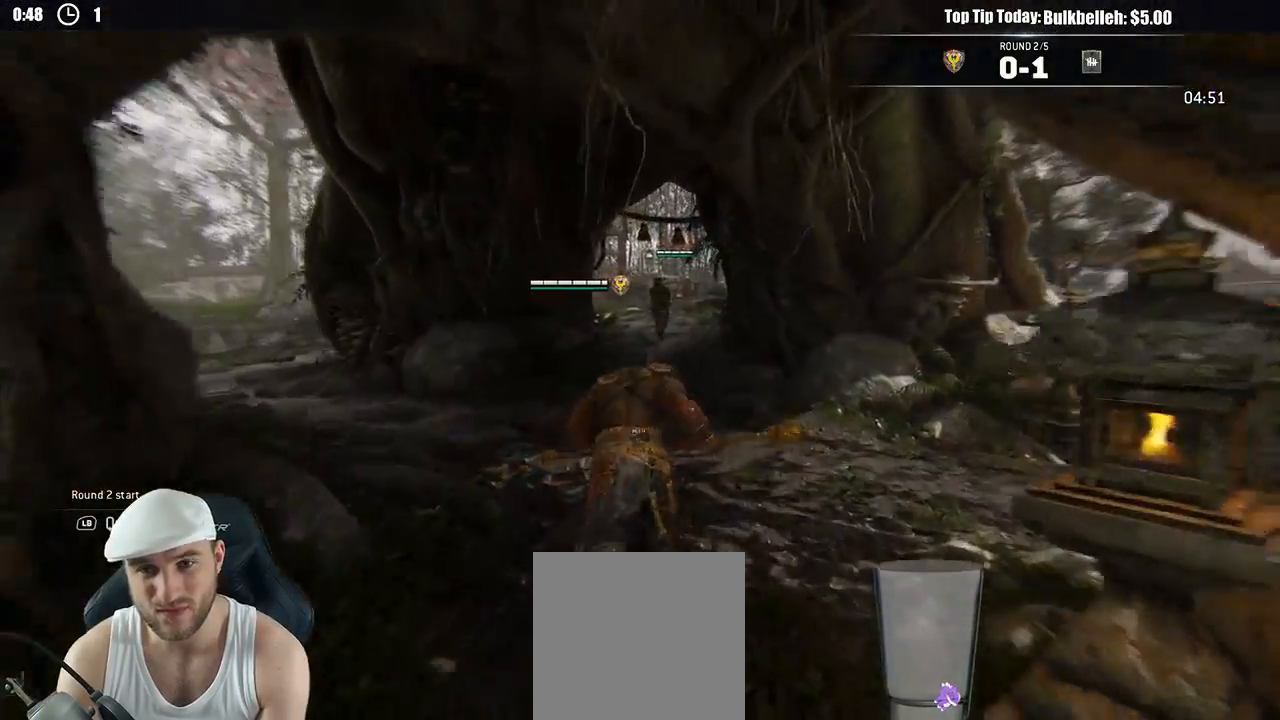
{"dt_ms": 500, "buttons": ["A", "L2"], "left_stick": "left", "right_stick": "center"}
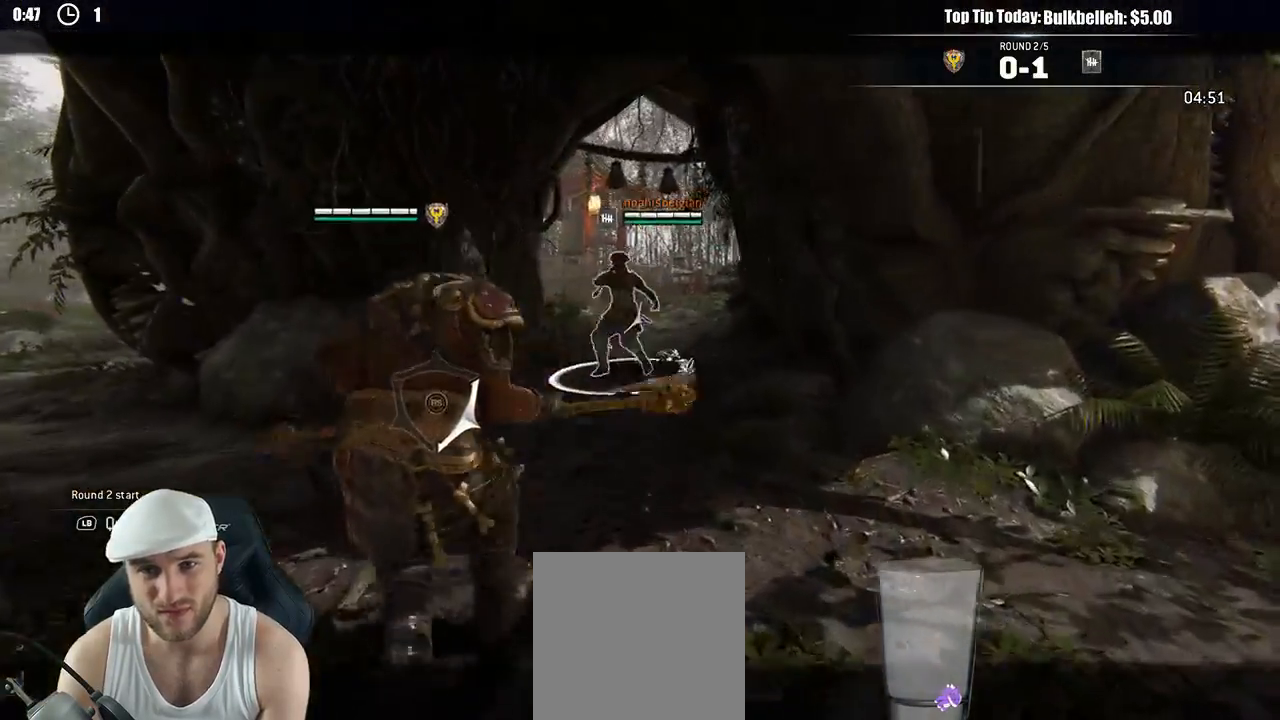
{"dt_ms": 500, "buttons": ["L2"], "left_stick": "up-left", "right_stick": "center", "events": [[117, "A", "up"], [483, "left_stick", "up-left"]]}
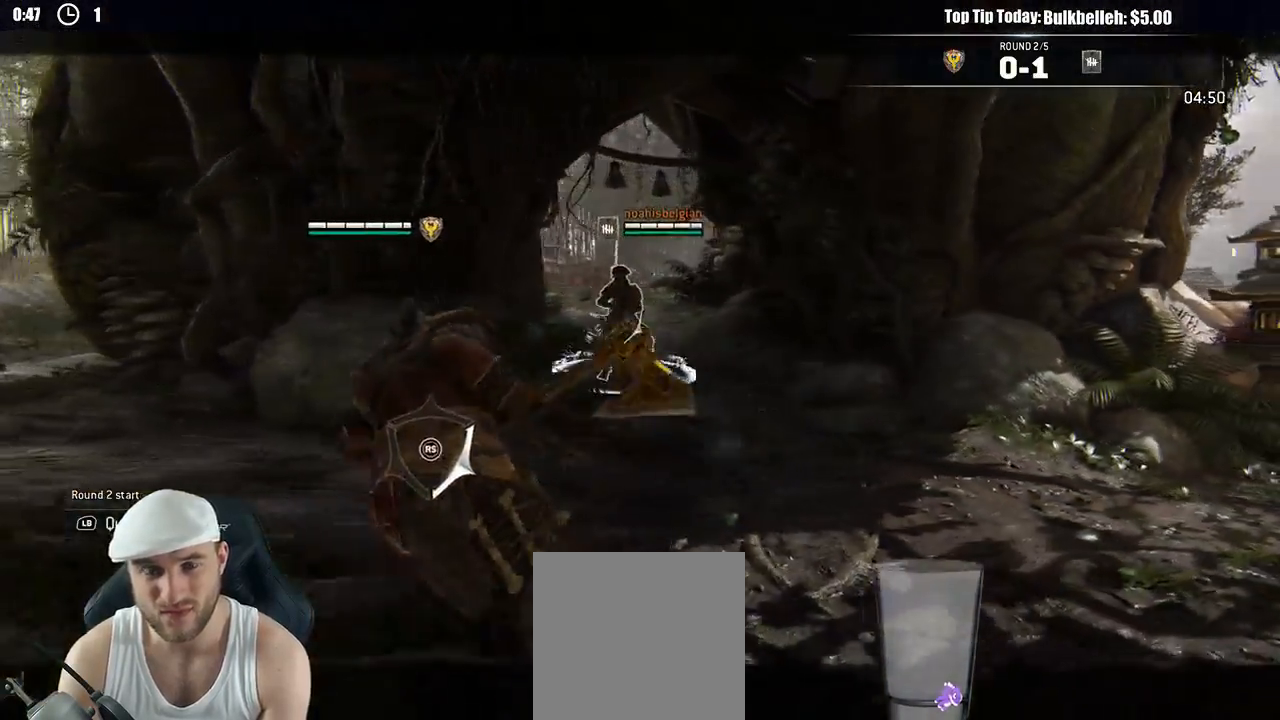
{"dt_ms": 500, "buttons": ["L2"], "left_stick": "up", "right_stick": "center", "events": [[183, "left_stick", "up"]]}
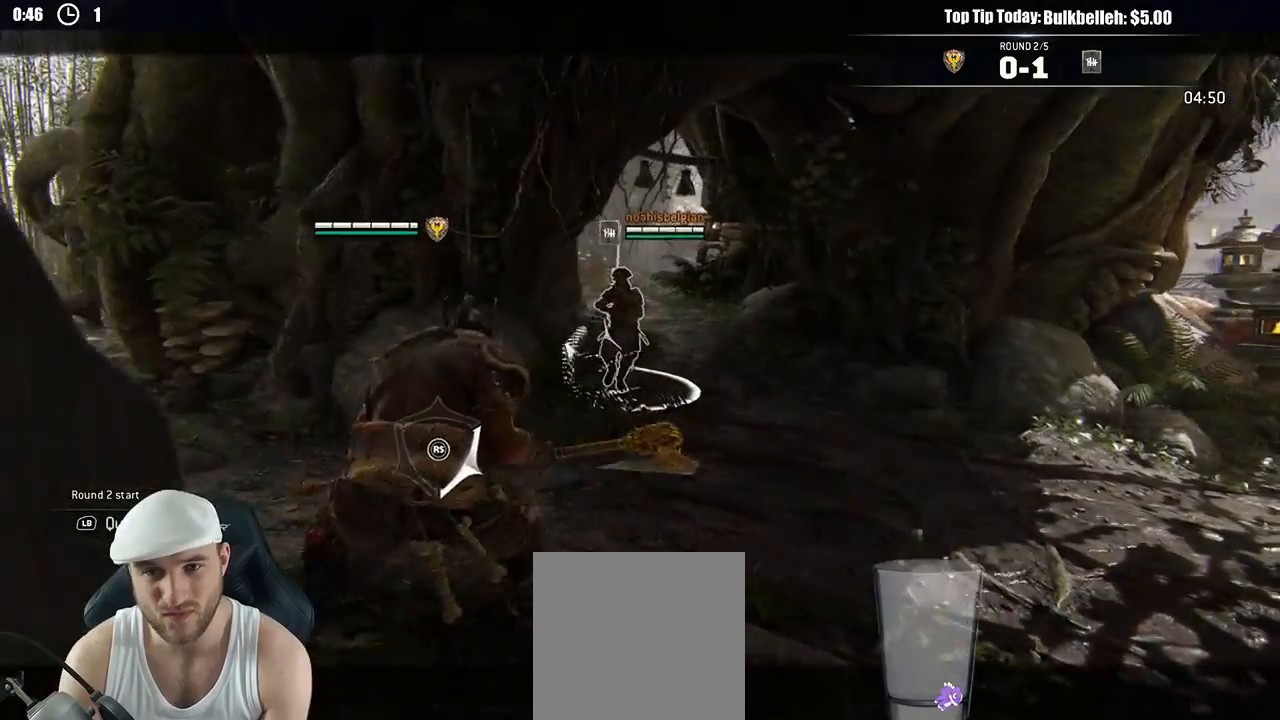
{"dt_ms": 500, "buttons": ["L2"], "left_stick": "right", "right_stick": "center", "events": [[433, "left_stick", "right"]]}
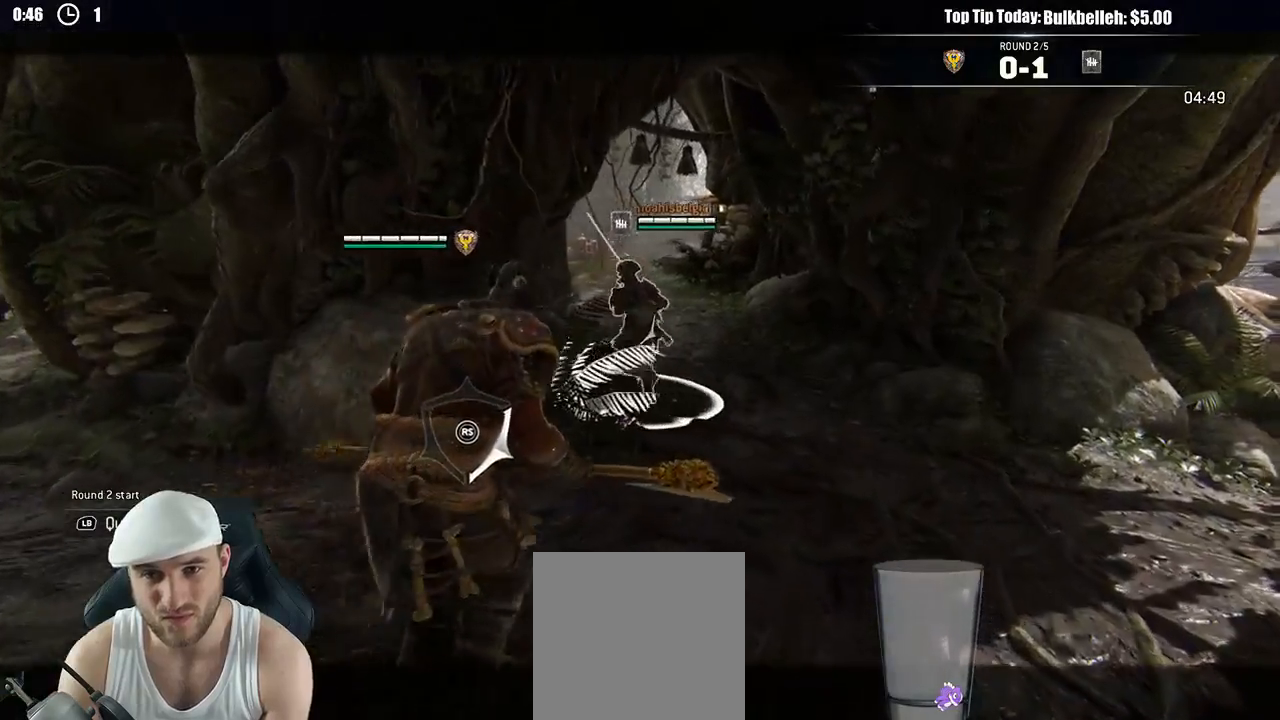
{"dt_ms": 500, "buttons": ["L2"], "left_stick": "right", "right_stick": "center", "events": [[100, "A", "down"], [283, "A", "up"]]}
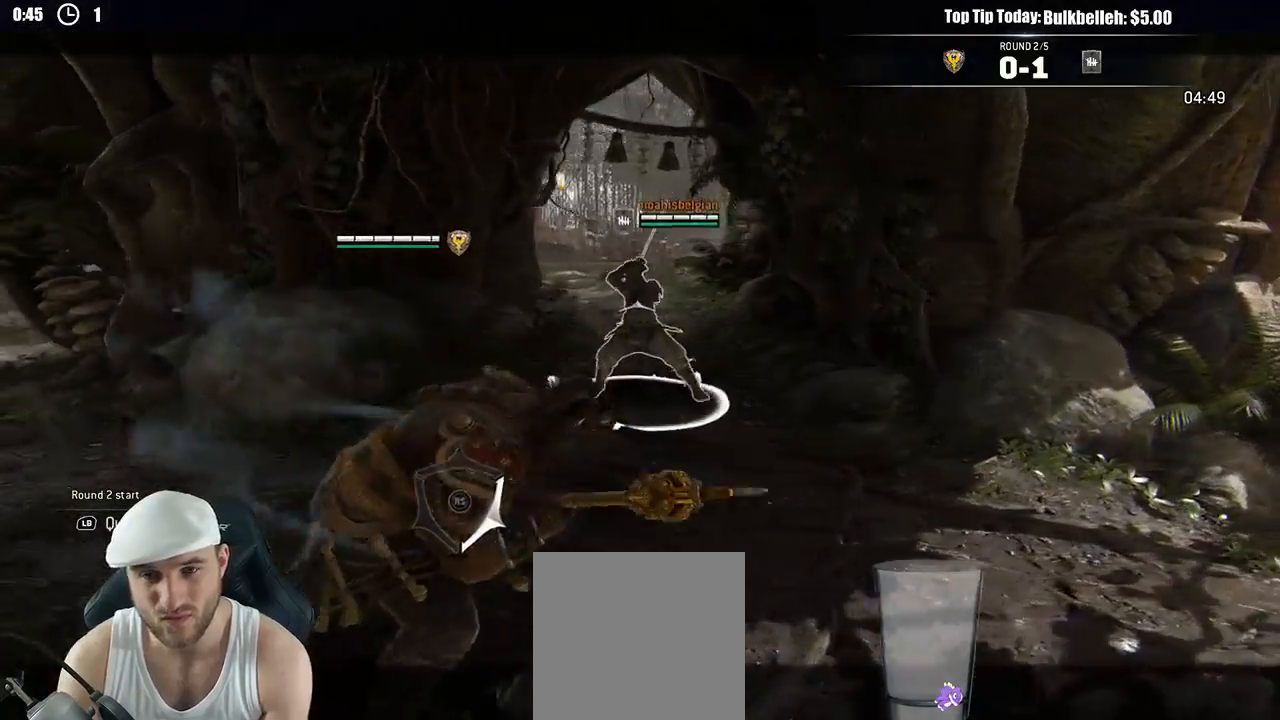
{"dt_ms": 500, "buttons": ["L2"], "left_stick": "up-left", "right_stick": "left", "events": [[83, "right_stick", "left"], [117, "left_stick", "down-left"], [300, "left_stick", "up-left"]]}
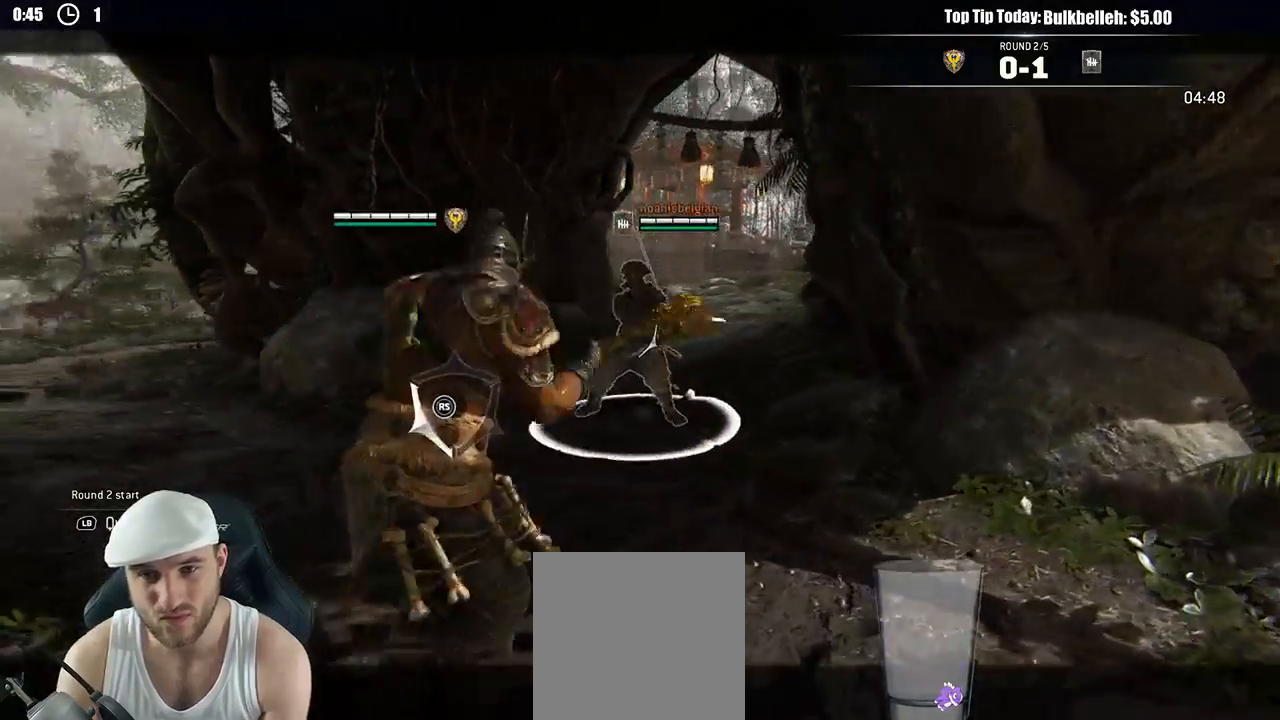
{"dt_ms": 500, "buttons": ["L2", "R1"], "left_stick": "up", "right_stick": "center", "events": [[117, "R2", "down"], [317, "R2", "up"], [400, "R1", "down"], [467, "left_stick", "up"], [483, "right_stick", "center"]]}
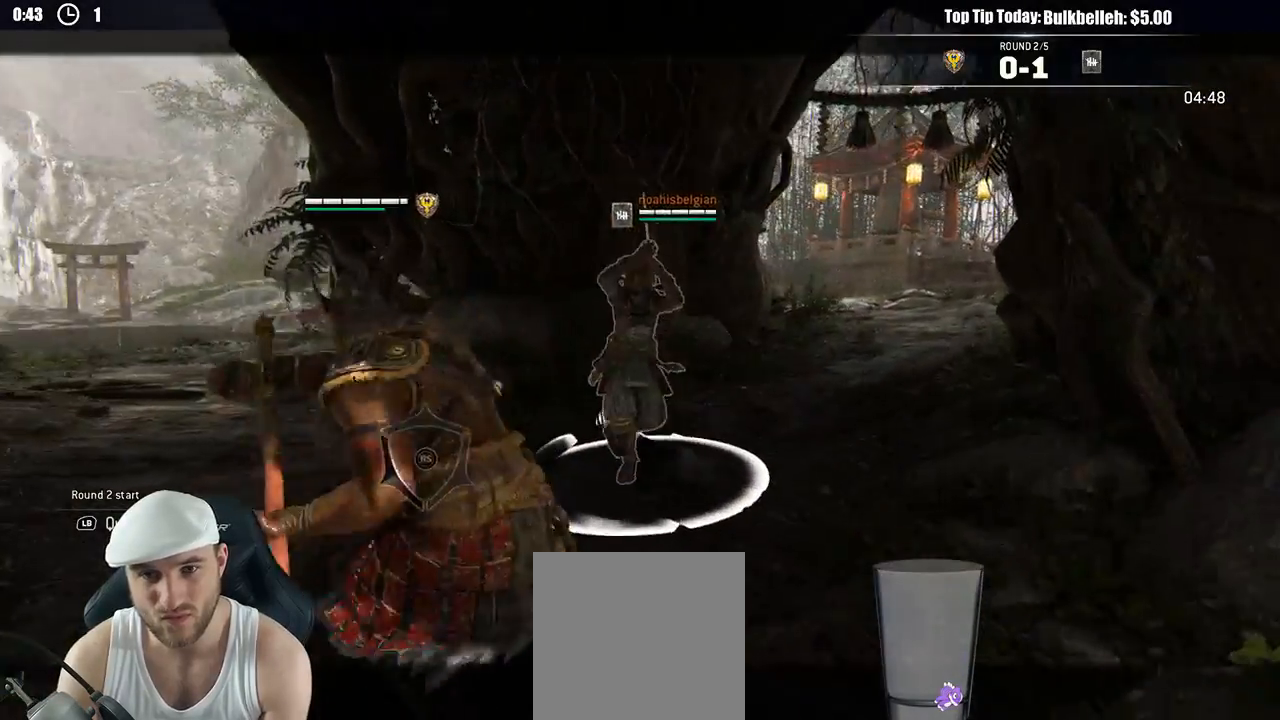
{"dt_ms": 500, "buttons": ["L2"], "left_stick": "up", "right_stick": "down-right"}
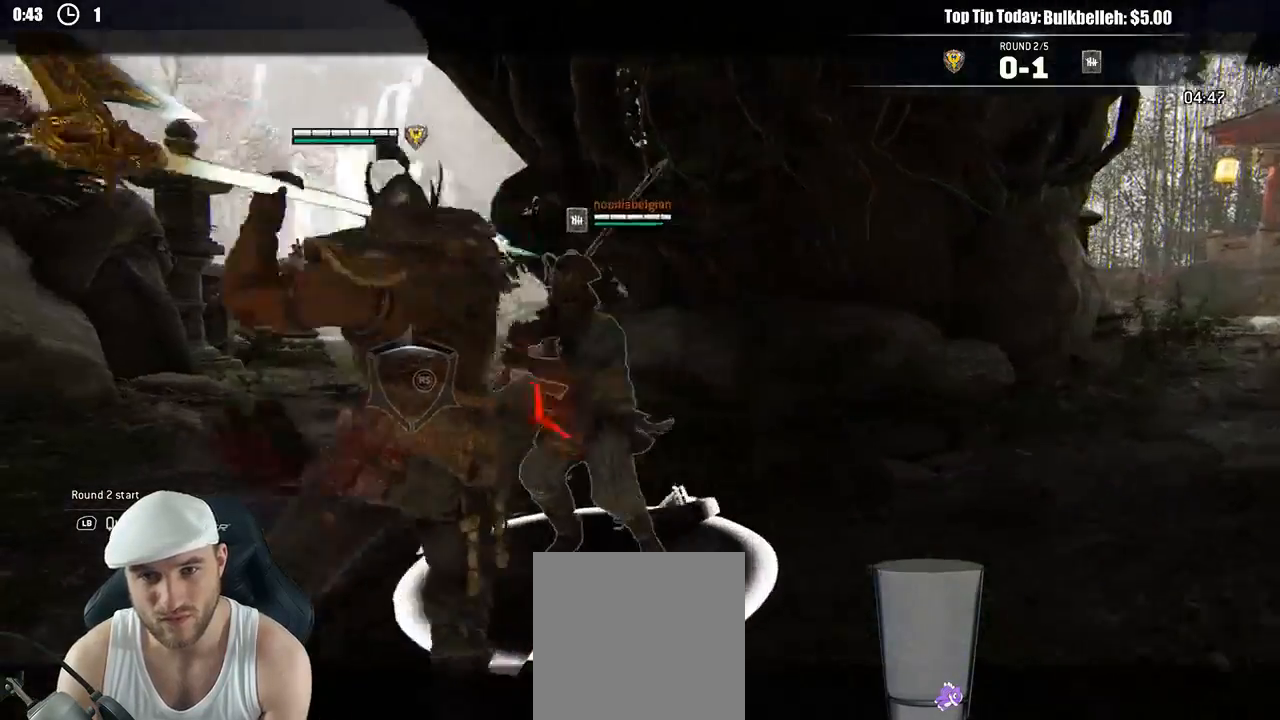
{"dt_ms": 1000, "buttons": ["L2"], "left_stick": "up-right", "right_stick": "left"}